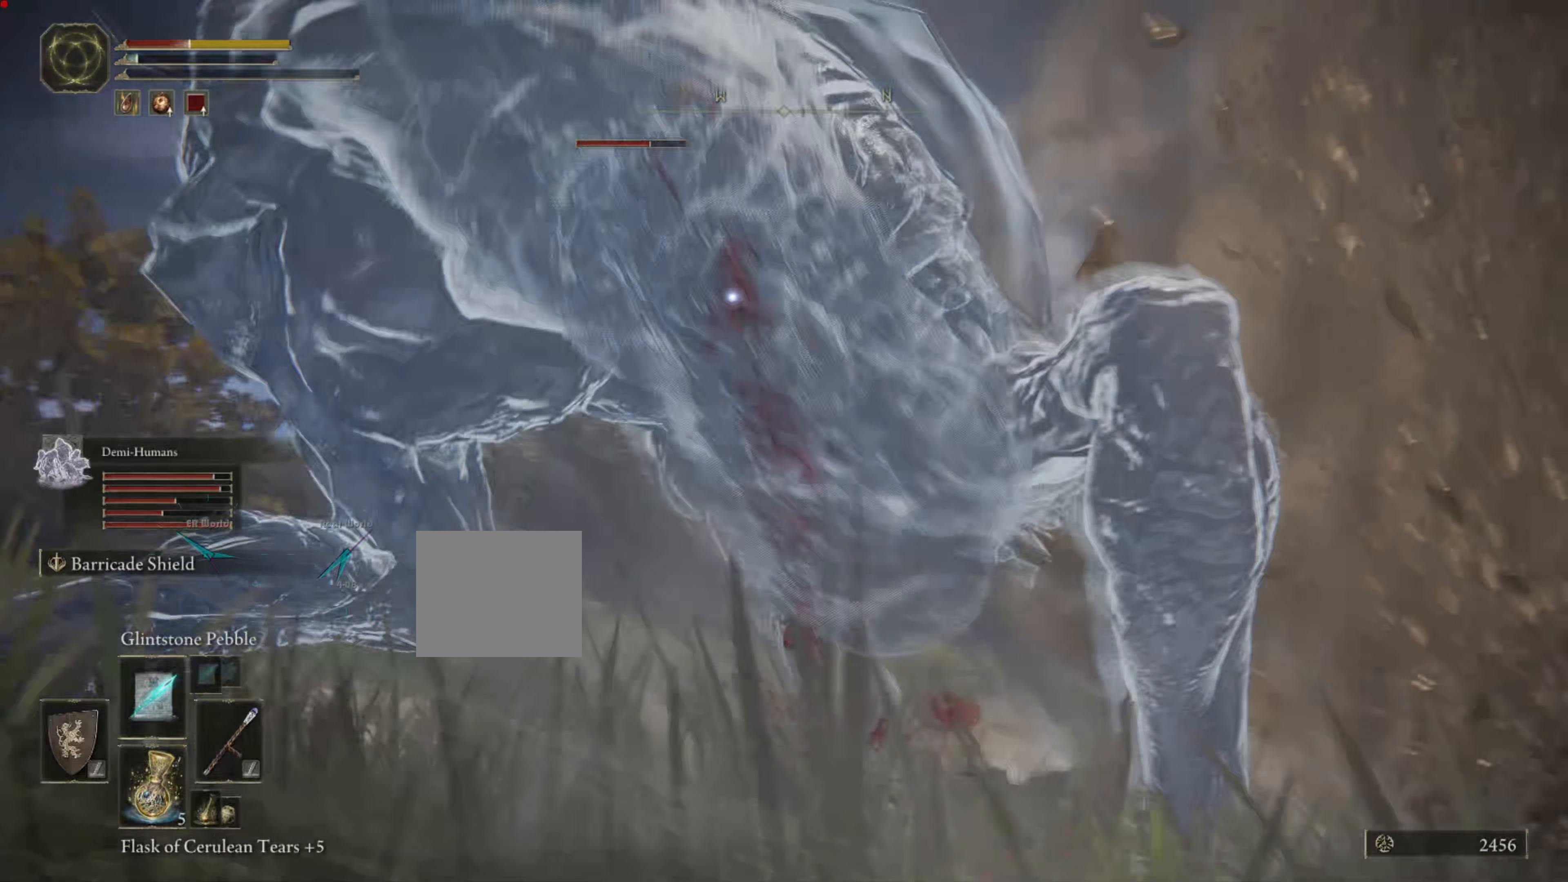
Gameplay with a controller (PlayStation layout); each line is a JSON object with the inputs held at the frame after it. "events" lists button and stick changes between this image and that frame as [ms after this image, input, new state], when the widget could be followed in between.
{"buttons": ["L1"], "left_stick": "down", "right_stick": "center", "events": [[50, "left_stick", "down"], [250, "CIRCLE", "up"], [316, "CIRCLE", "down"], [383, "L2", "down"], [383, "TRIANGLE", "down"], [433, "CIRCLE", "up"], [433, "CROSS", "down"], [433, "L2", "up"], [433, "TRIANGLE", "up"], [466, "CIRCLE", "down"], [500, "CIRCLE", "up"], [500, "CROSS", "up"]]}
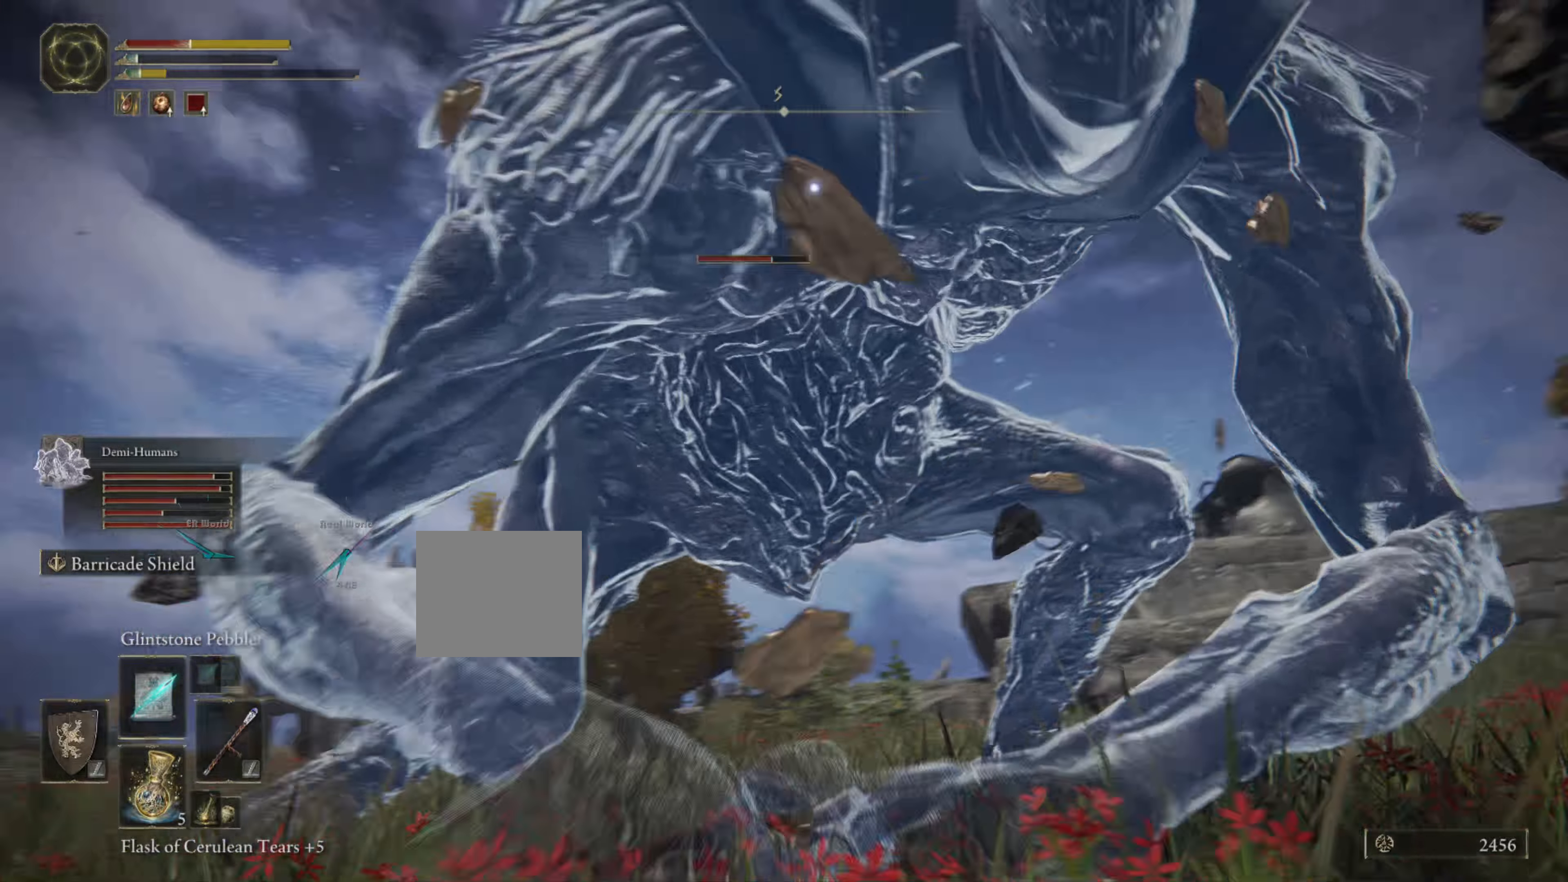
{"buttons": ["CIRCLE", "L1"], "left_stick": "down-left", "right_stick": "center", "events": [[33, "CROSS", "down"], [33, "L2", "down"], [100, "L2", "up"], [133, "CROSS", "up"], [416, "CIRCLE", "down"], [416, "left_stick", "down-left"]]}
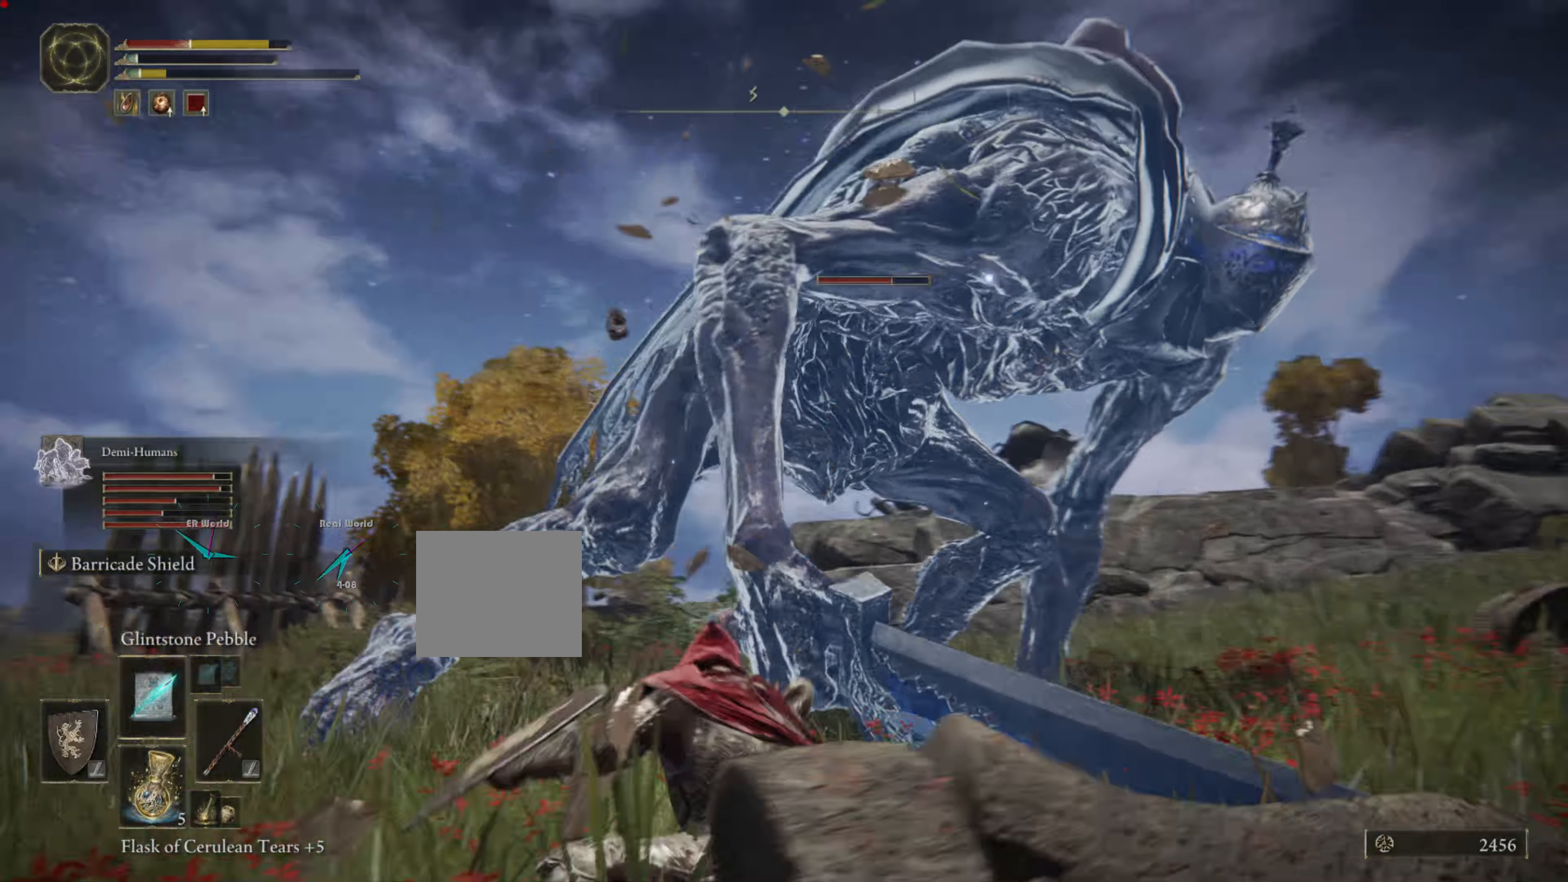
{"buttons": ["CIRCLE", "L1"], "left_stick": "down", "right_stick": "center", "events": [[16, "CIRCLE", "up"], [116, "CIRCLE", "down"], [200, "CIRCLE", "up"], [300, "CIRCLE", "down"], [316, "left_stick", "down"], [350, "CROSS", "down"], [400, "CROSS", "up"]]}
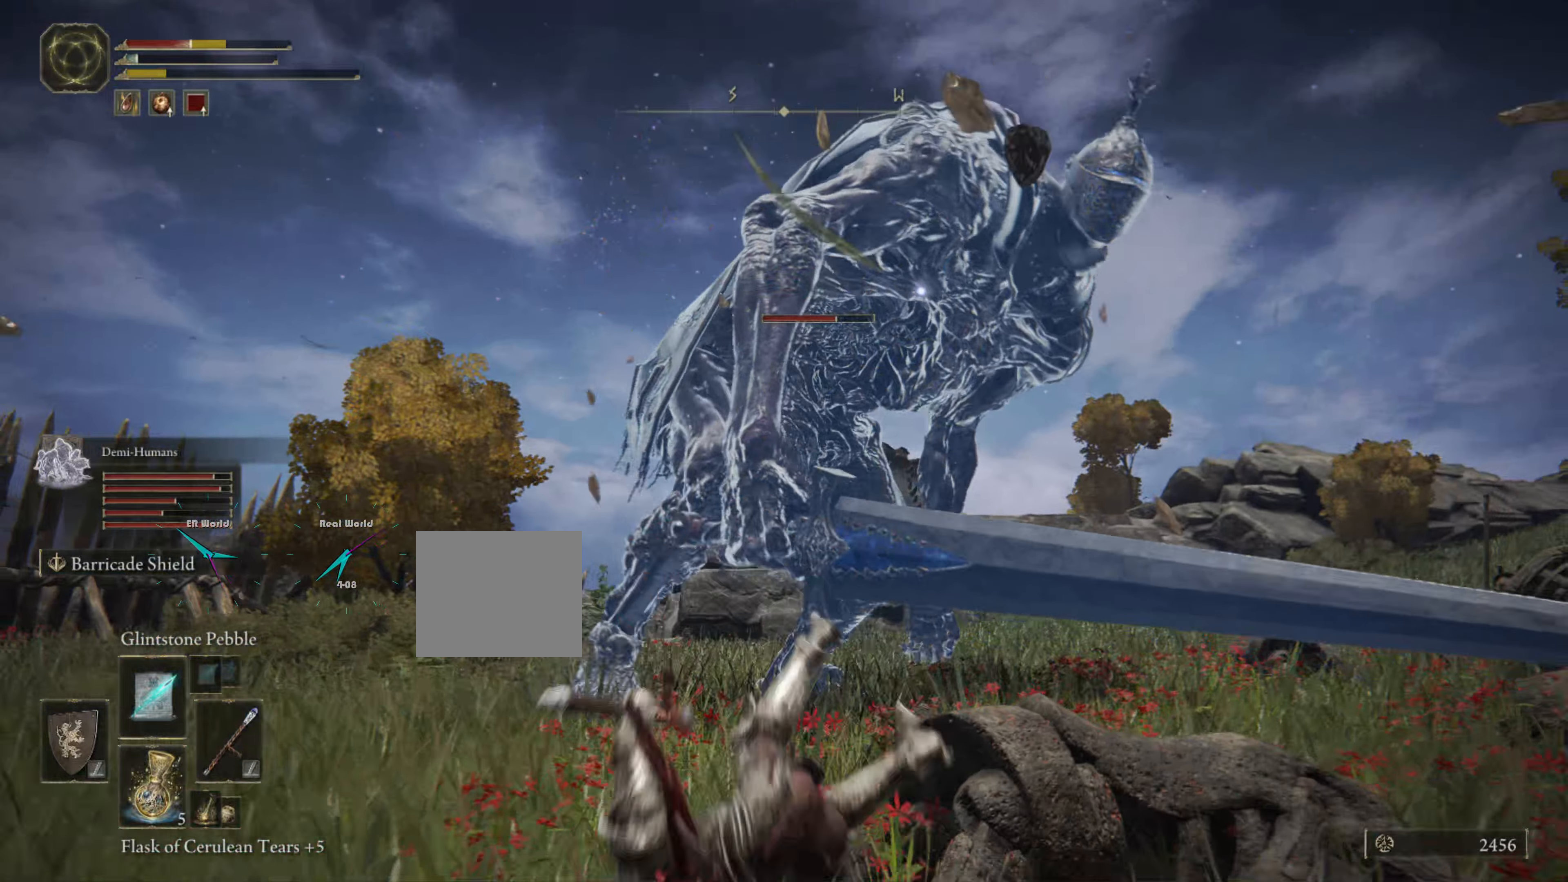
{"buttons": ["CIRCLE", "L1"], "left_stick": "down", "right_stick": "center", "events": []}
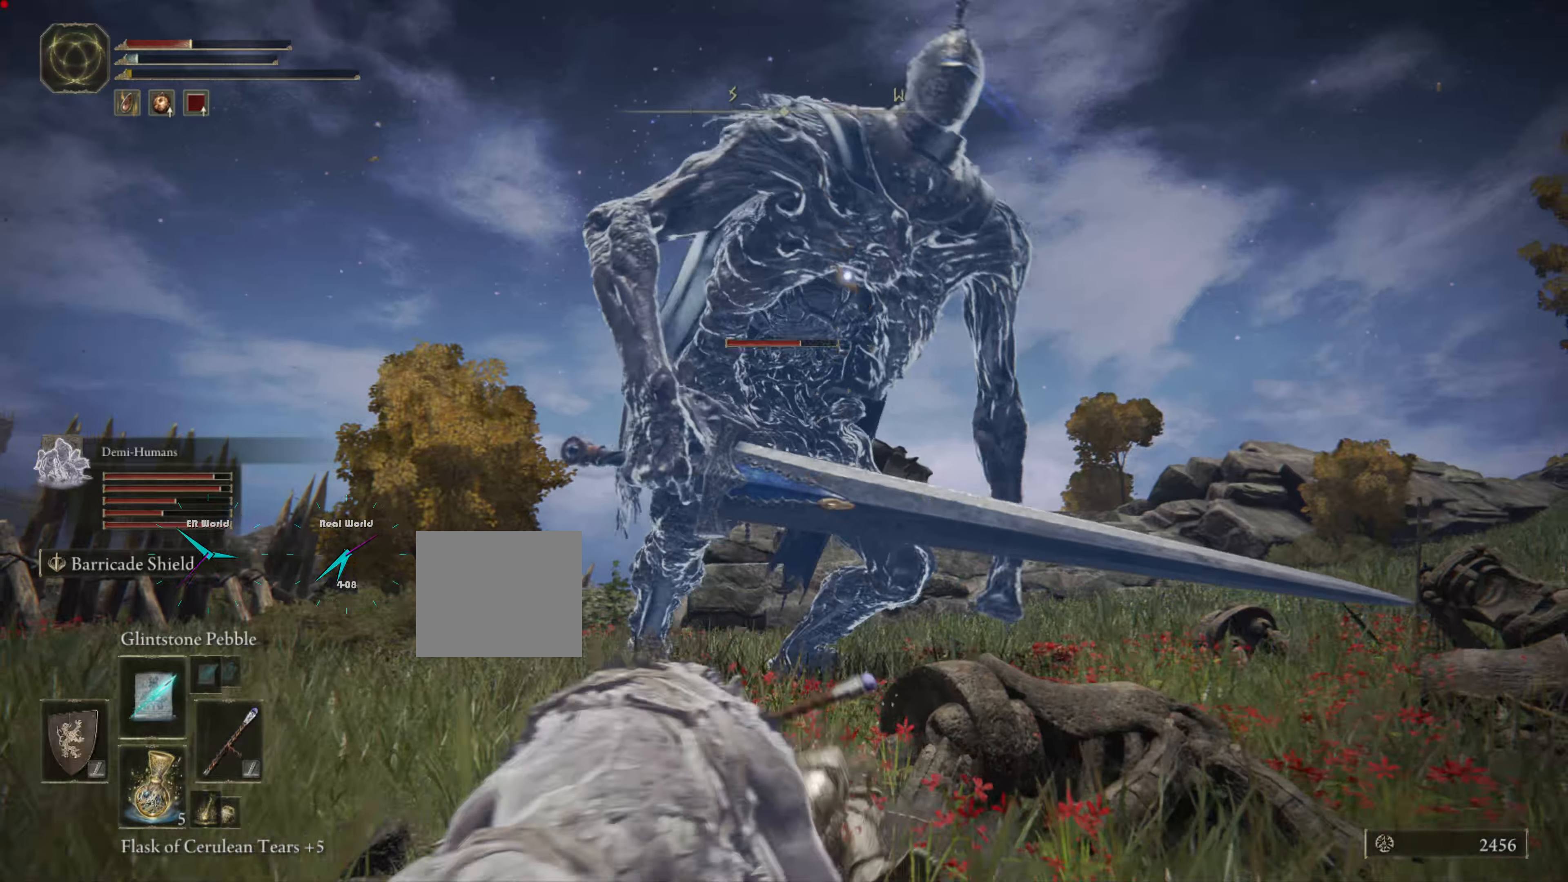
{"buttons": ["CIRCLE", "TRIANGLE", "L1"], "left_stick": "down", "right_stick": "center", "events": [[466, "TRIANGLE", "down"]]}
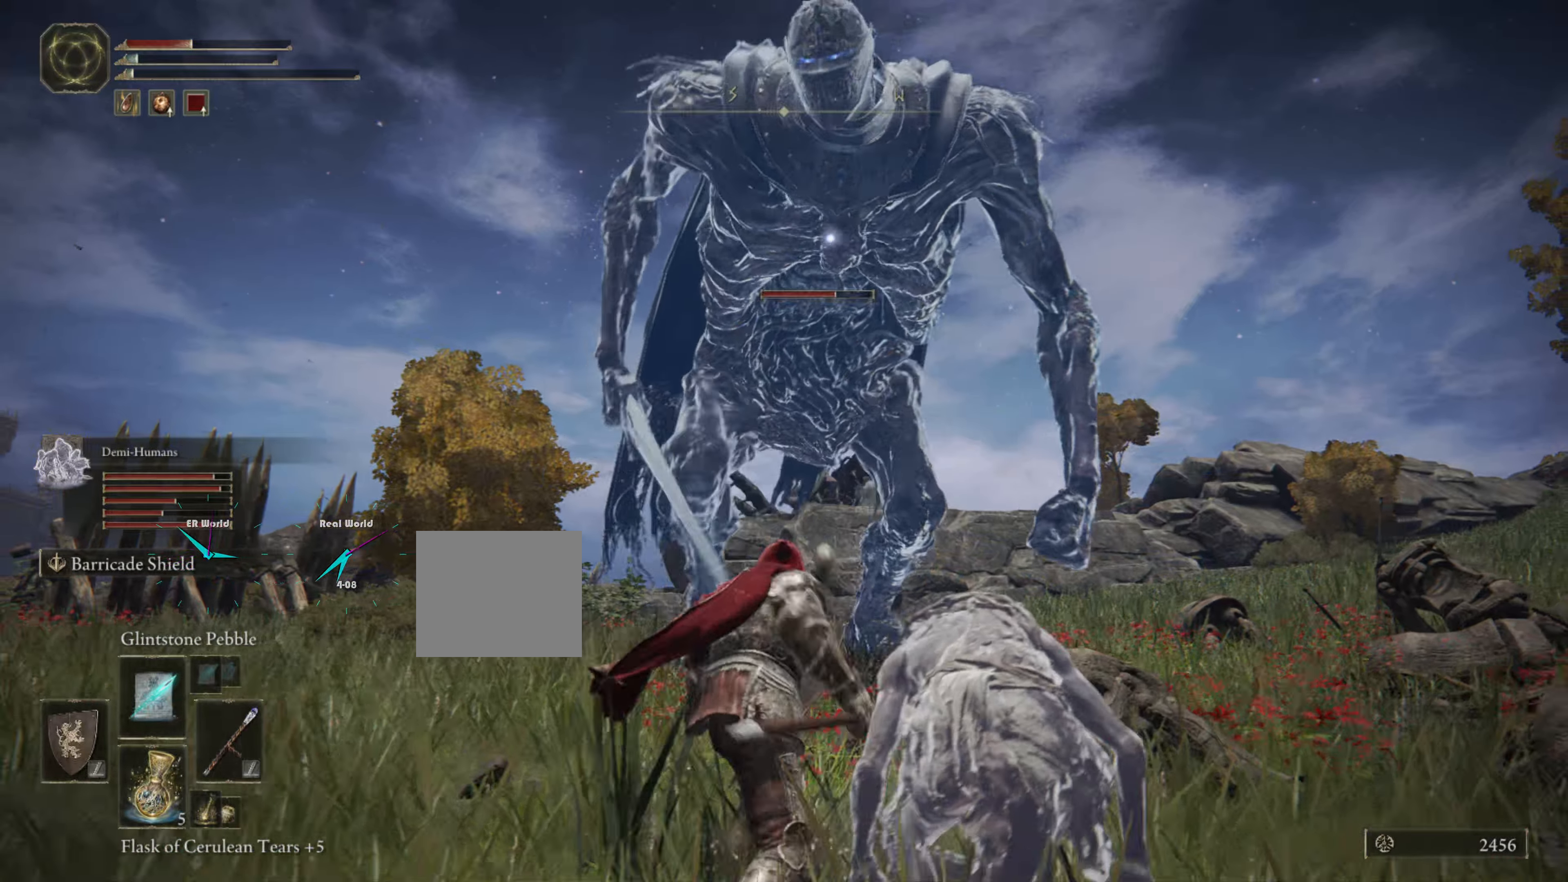
{"buttons": ["CIRCLE", "L1"], "left_stick": "down-left", "right_stick": "center", "events": [[16, "TRIANGLE", "up"], [133, "left_stick", "down-left"], [200, "TRIANGLE", "down"], [250, "TRIANGLE", "up"]]}
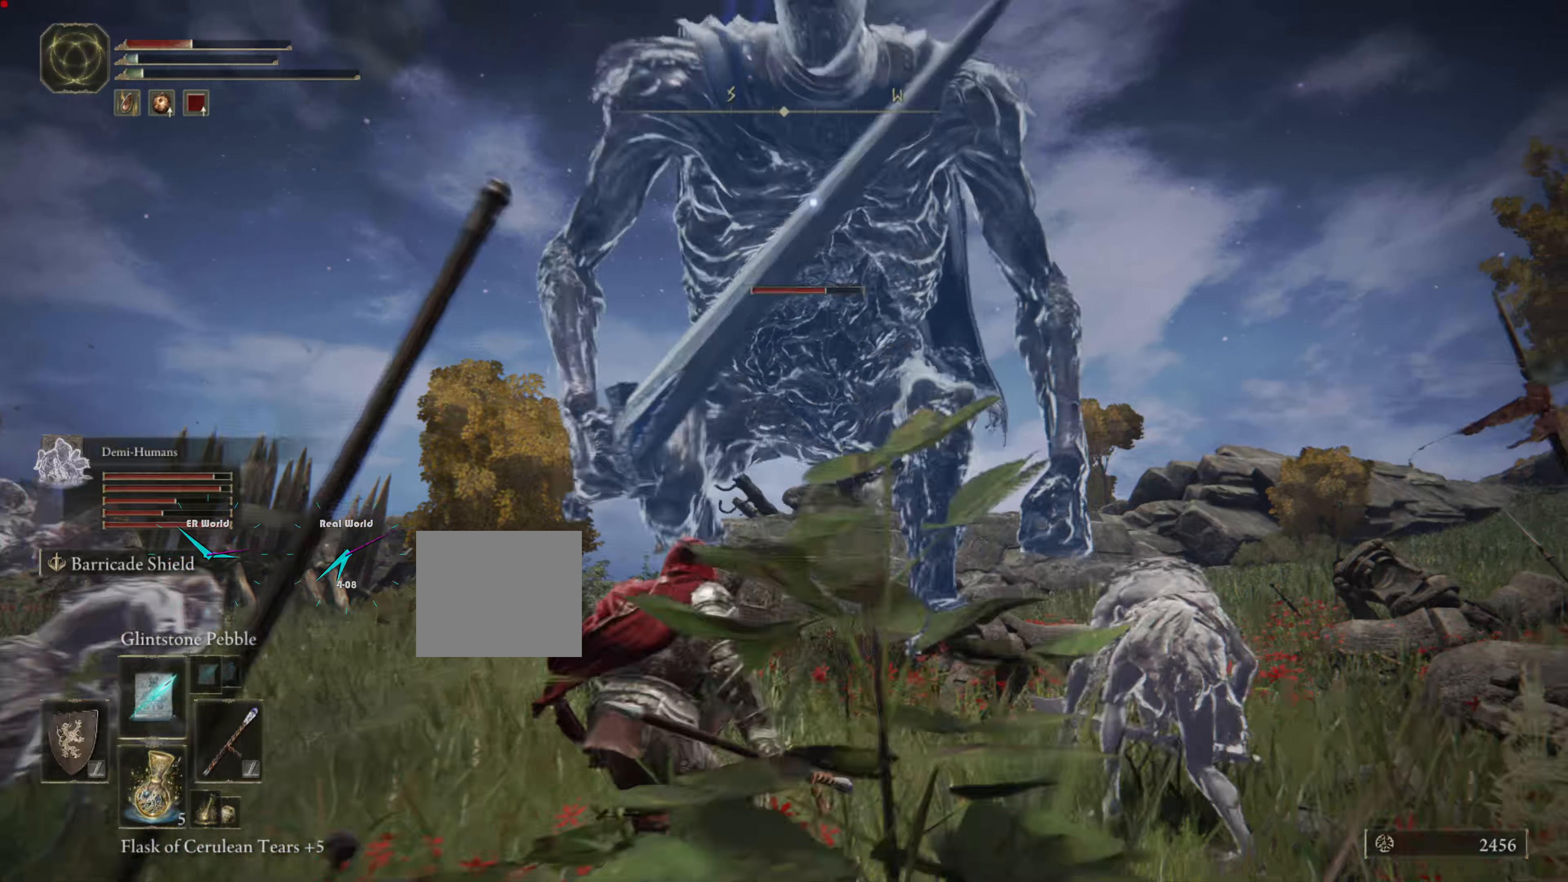
{"buttons": ["CIRCLE", "L1"], "left_stick": "down-left", "right_stick": "center", "events": [[283, "L2", "down"], [316, "L2", "up"]]}
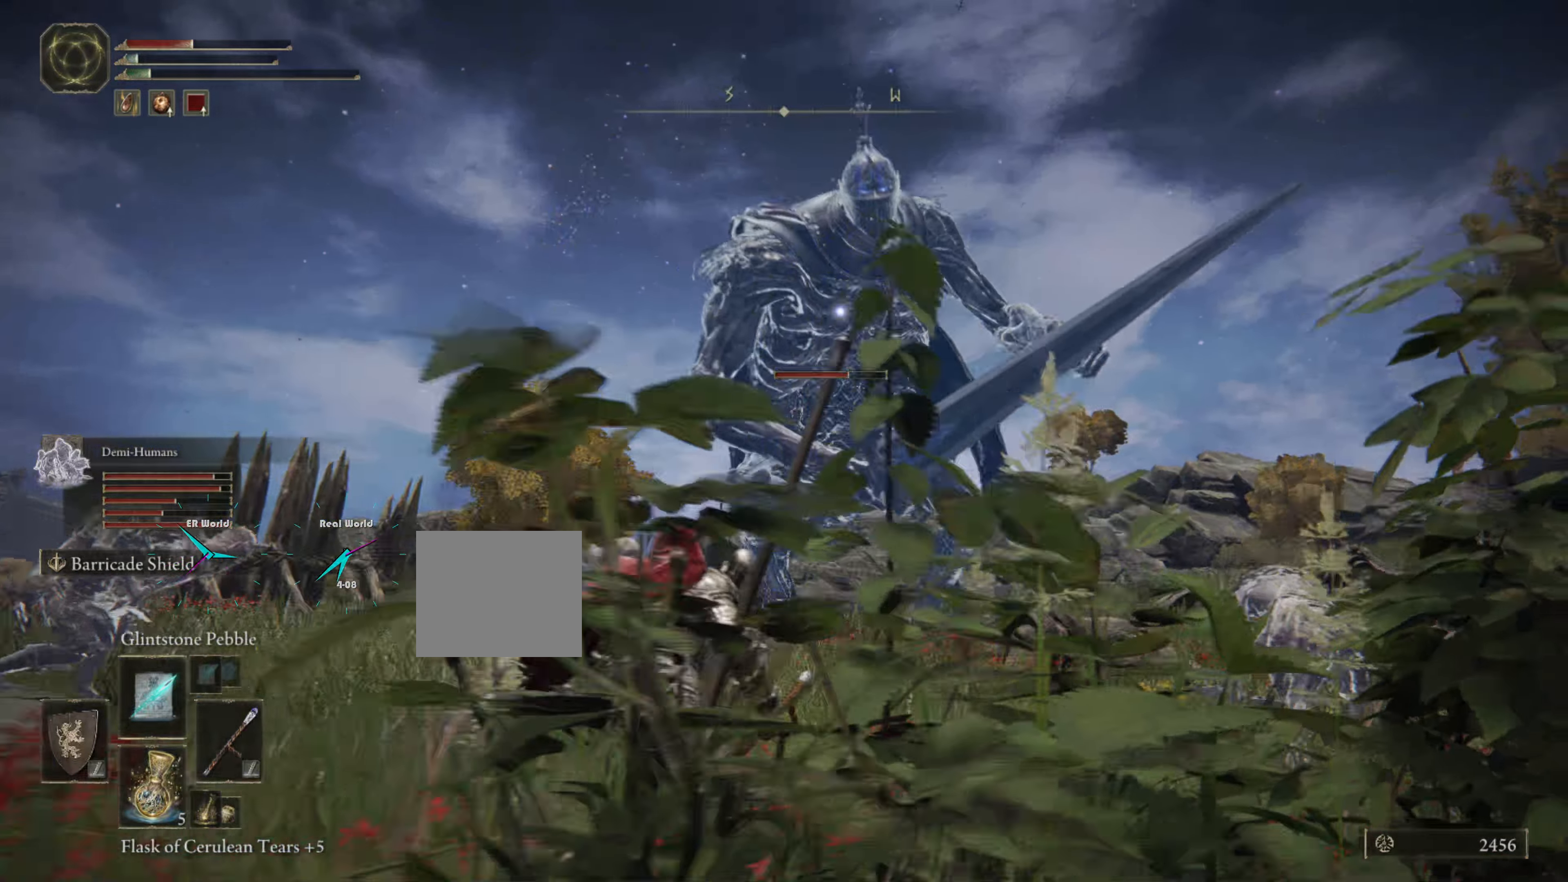
{"buttons": ["CIRCLE", "L1"], "left_stick": "down-left", "right_stick": "center", "events": []}
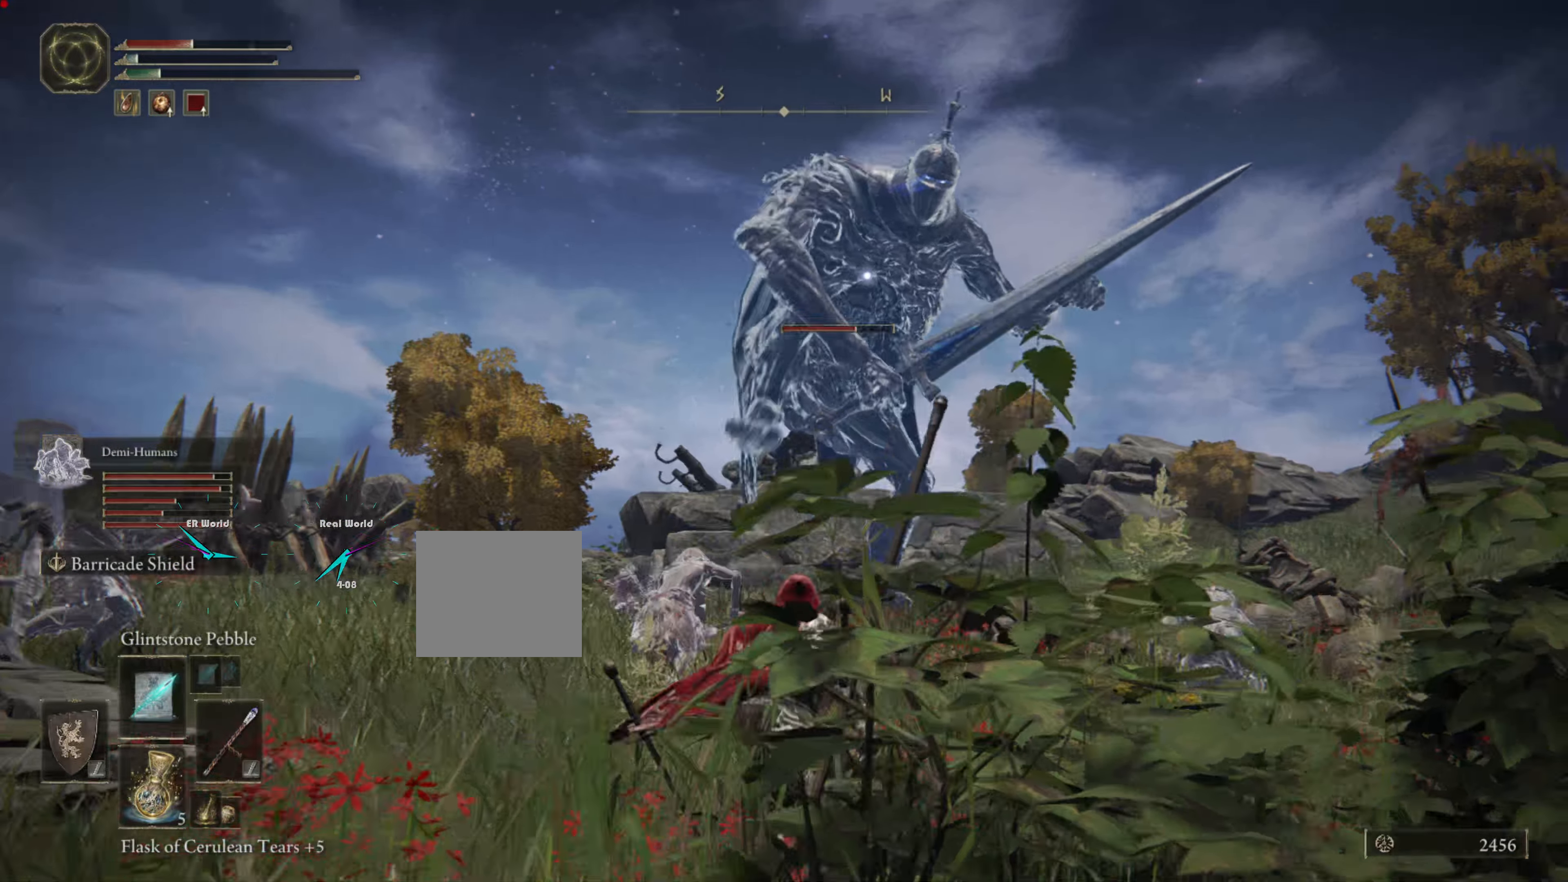
{"buttons": ["CIRCLE", "L1"], "left_stick": "left", "right_stick": "center", "events": [[100, "left_stick", "left"]]}
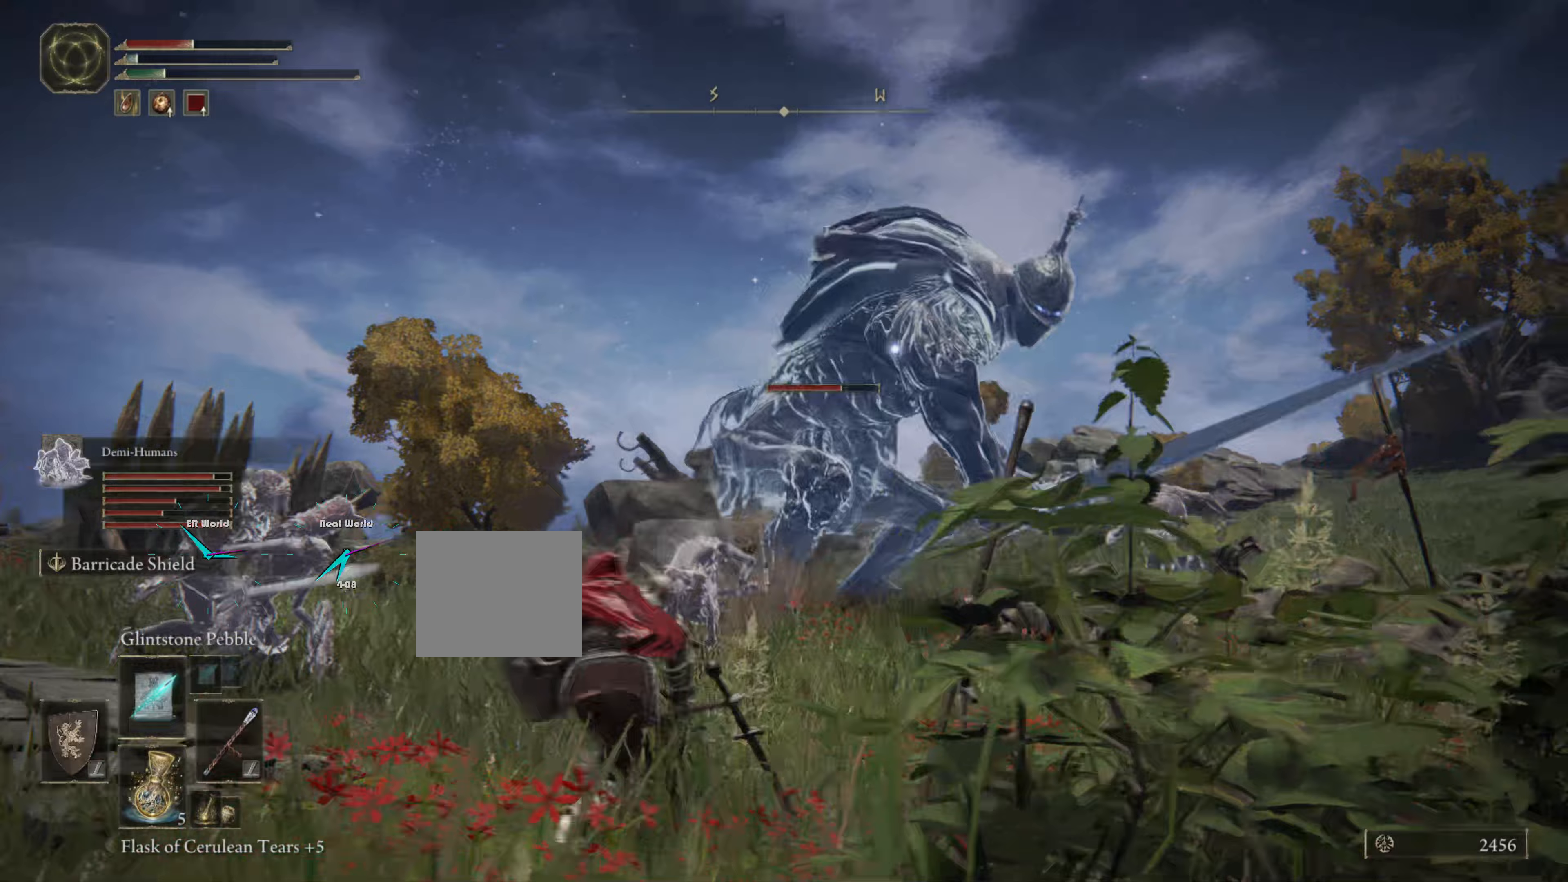
{"buttons": ["CIRCLE", "L1"], "left_stick": "left", "right_stick": "center", "events": []}
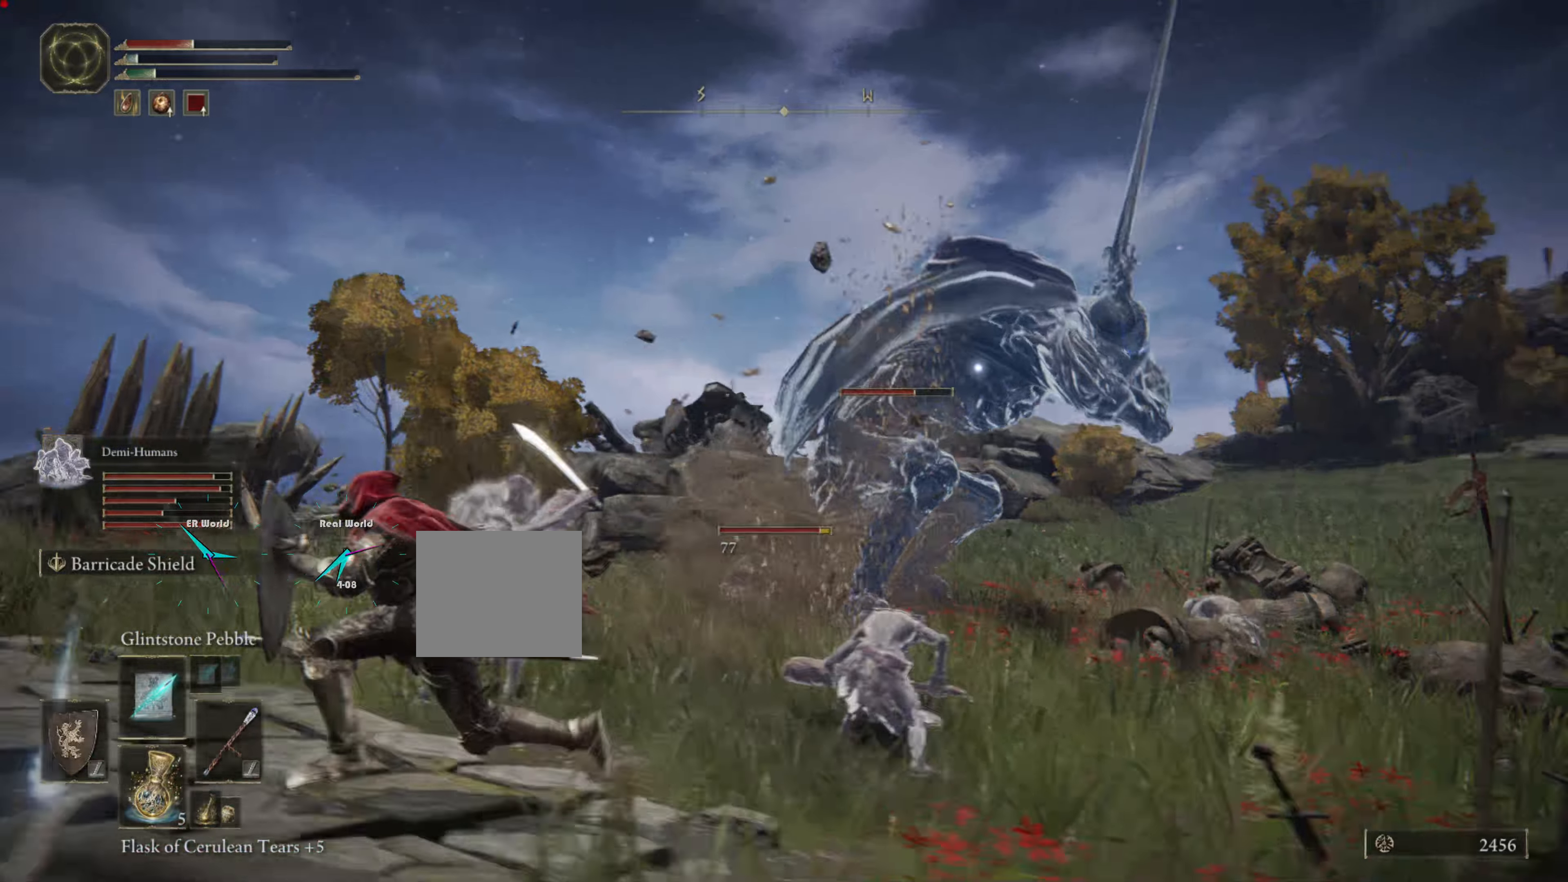
{"buttons": ["CIRCLE", "L1"], "left_stick": "left", "right_stick": "center", "events": [[333, "SELECT", "down"], [383, "SELECT", "up"]]}